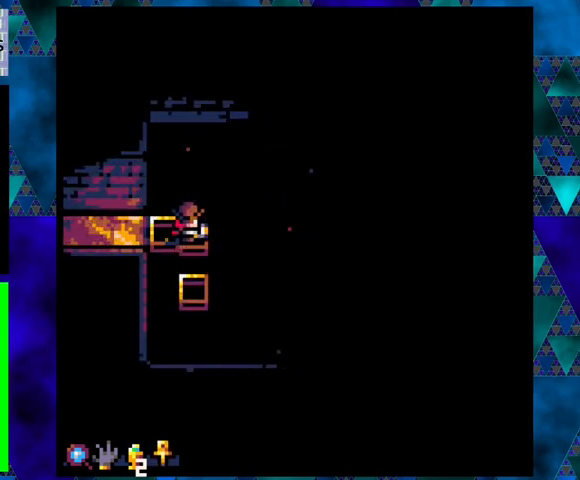
Gameplay with a controller (Nintendo layout); each line is a JSON object with the inputs held at the frame after it. "events" lists button and stick changes between this image and that frame as [ms after this image, input, new state], when the widget could be followed in between. Not read: L3 R3 right_stick.
{"buttons": [], "left_stick": "center", "events": [[100, "DPAD_DOWN", "down"], [100, "DPAD_RIGHT", "down"], [133, "B", "down"], [133, "DPAD_RIGHT", "up"], [300, "B", "up"], [467, "DPAD_DOWN", "up"]]}
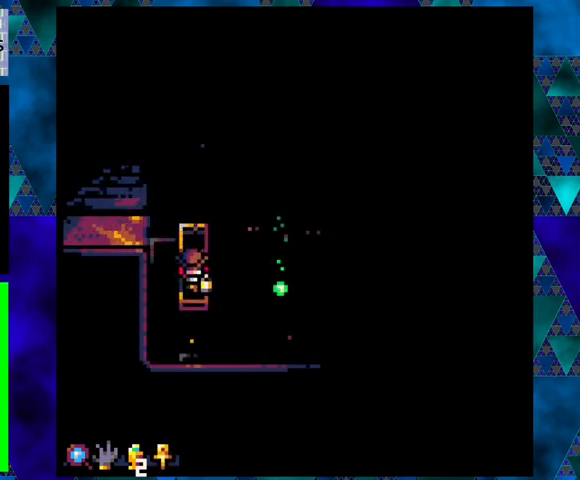
{"buttons": [], "left_stick": "center", "events": []}
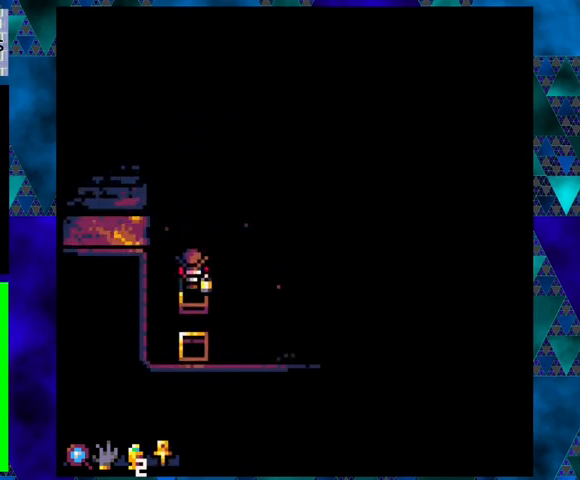
{"buttons": ["B", "DPAD_UP"], "left_stick": "center", "events": [[233, "DPAD_UP", "down"], [300, "B", "down"]]}
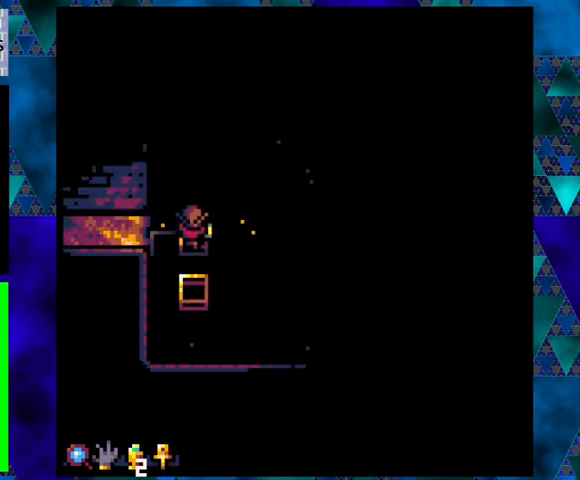
{"buttons": [], "left_stick": "center", "events": [[33, "B", "up"], [167, "DPAD_UP", "up"]]}
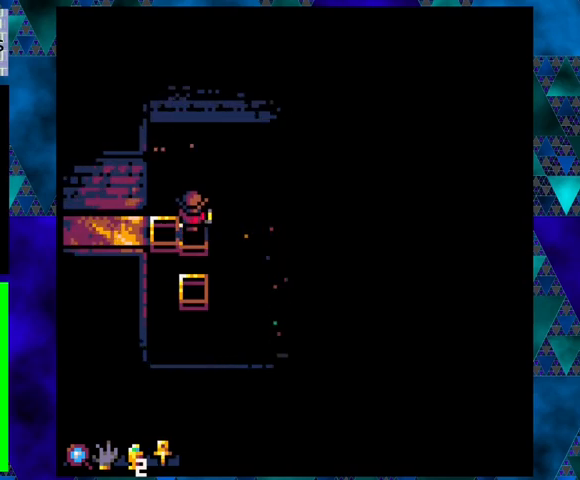
{"buttons": [], "left_stick": "center", "events": [[33, "DPAD_RIGHT", "down"], [67, "DPAD_UP", "down"], [133, "B", "down"], [200, "DPAD_UP", "up"], [333, "B", "up"], [367, "DPAD_RIGHT", "up"]]}
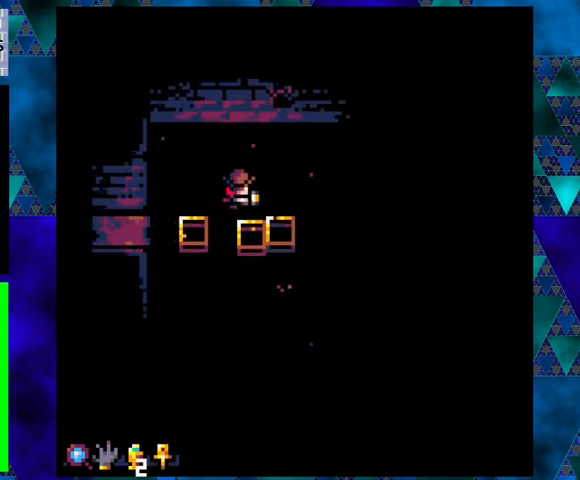
{"buttons": ["DPAD_DOWN"], "left_stick": "center", "events": [[467, "DPAD_DOWN", "down"]]}
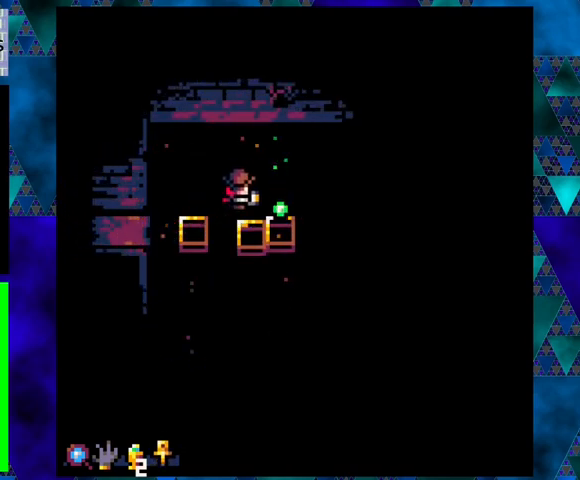
{"buttons": [], "left_stick": "center", "events": [[100, "DPAD_DOWN", "up"], [467, "DPAD_RIGHT", "down"], [500, "DPAD_RIGHT", "up"]]}
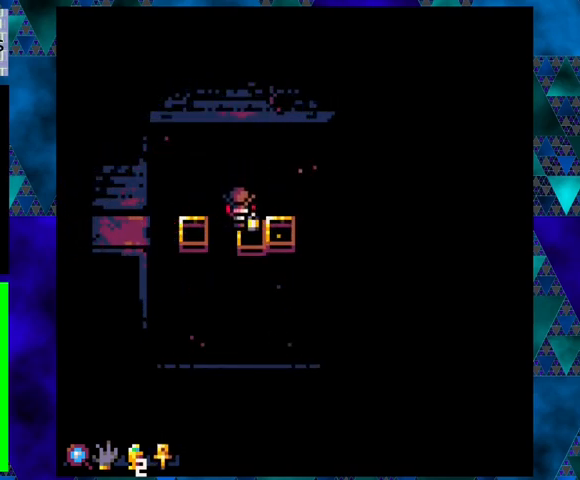
{"buttons": [], "left_stick": "center", "events": []}
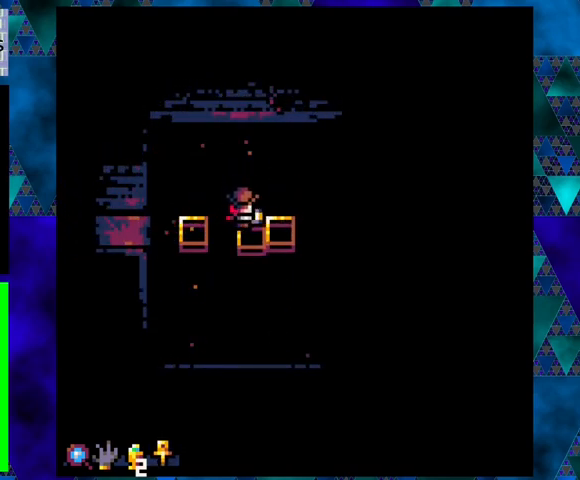
{"buttons": ["DPAD_RIGHT"], "left_stick": "center", "events": [[467, "DPAD_RIGHT", "down"]]}
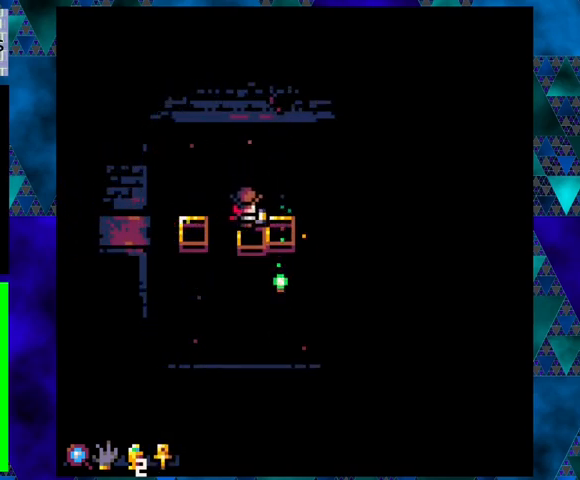
{"buttons": ["B", "DPAD_DOWN"], "left_stick": "center", "events": [[33, "DPAD_UP", "down"], [167, "DPAD_UP", "up"], [200, "DPAD_DOWN", "down"], [267, "DPAD_RIGHT", "up"], [333, "B", "down"]]}
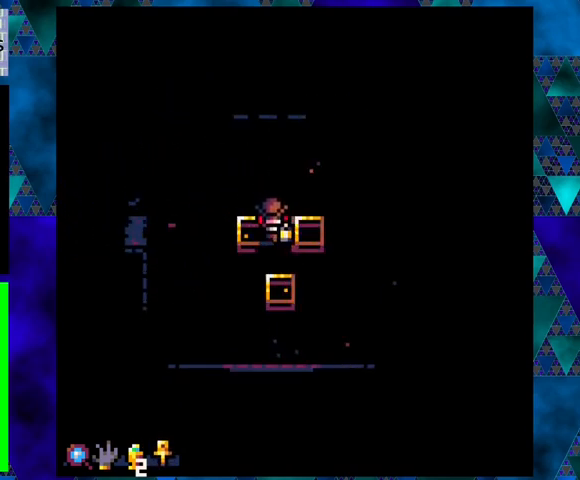
{"buttons": [], "left_stick": "center", "events": [[33, "B", "up"], [167, "DPAD_DOWN", "up"], [267, "DPAD_DOWN", "down"], [433, "DPAD_DOWN", "up"]]}
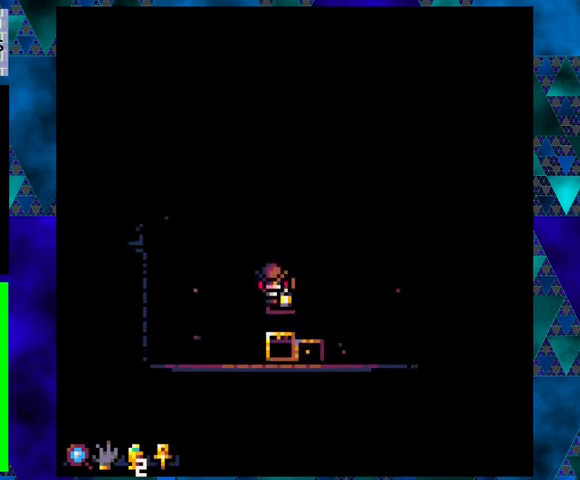
{"buttons": ["DPAD_DOWN", "DPAD_RIGHT"], "left_stick": "center", "events": [[67, "DPAD_RIGHT", "down"], [100, "B", "down"], [100, "DPAD_DOWN", "down"], [267, "DPAD_RIGHT", "up"], [300, "B", "up"], [467, "DPAD_RIGHT", "down"]]}
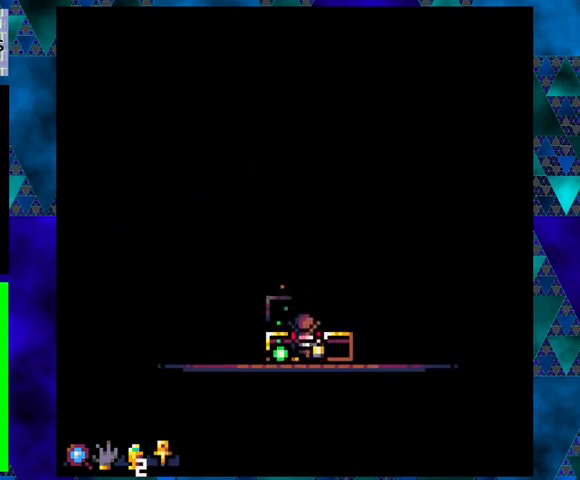
{"buttons": ["DPAD_RIGHT"], "left_stick": "center", "events": [[33, "DPAD_DOWN", "up"], [67, "DPAD_RIGHT", "up"], [367, "DPAD_RIGHT", "down"]]}
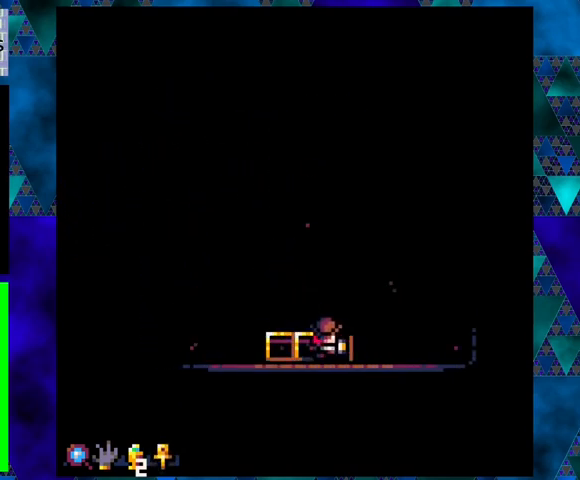
{"buttons": ["DPAD_UP"], "left_stick": "center", "events": [[100, "DPAD_RIGHT", "up"], [433, "DPAD_UP", "down"]]}
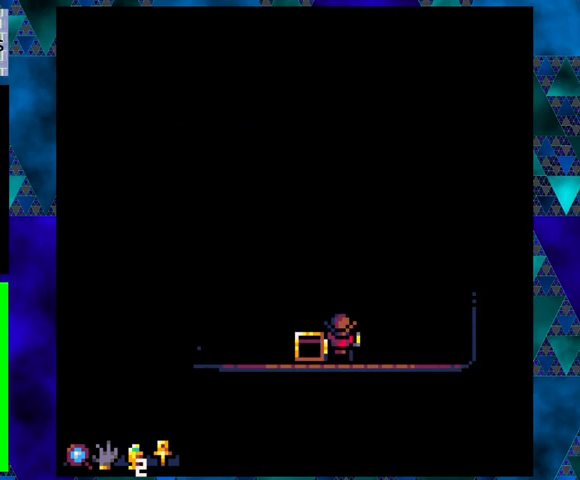
{"buttons": [], "left_stick": "center", "events": [[67, "DPAD_UP", "up"]]}
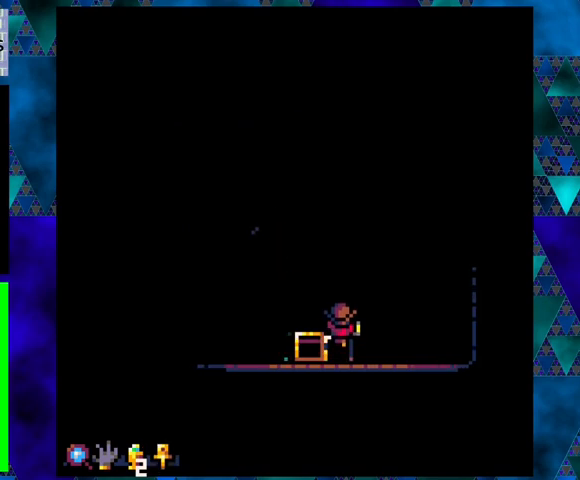
{"buttons": [], "left_stick": "center", "events": [[133, "DPAD_RIGHT", "down"], [233, "DPAD_RIGHT", "up"]]}
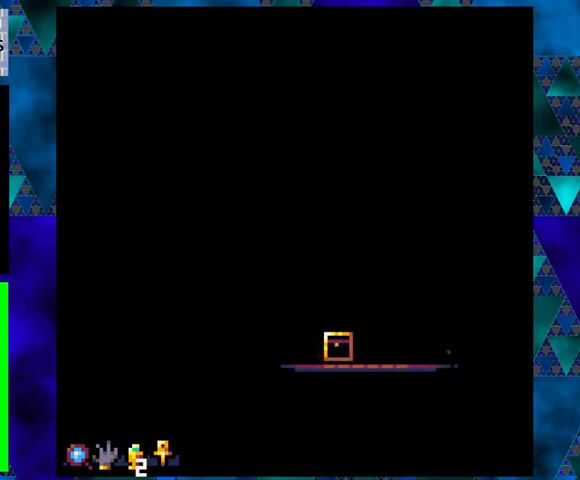
{"buttons": [], "left_stick": "center", "events": []}
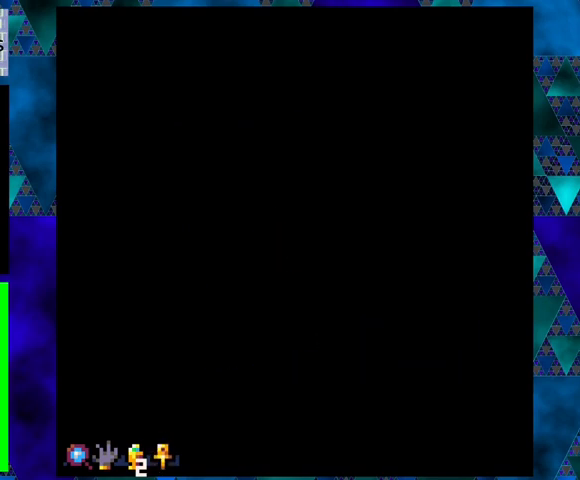
{"buttons": ["DPAD_RIGHT"], "left_stick": "center", "events": [[367, "DPAD_RIGHT", "down"]]}
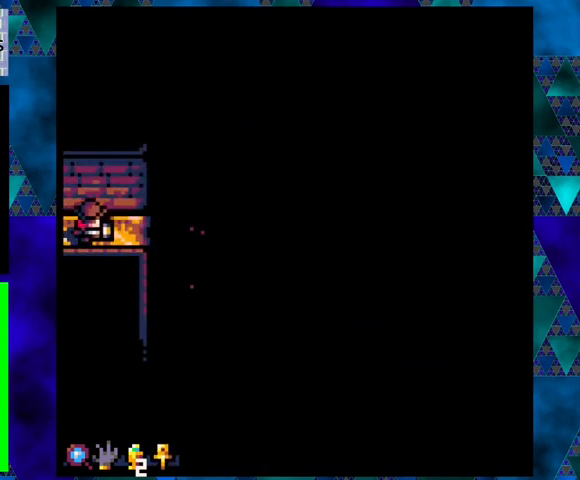
{"buttons": ["DPAD_RIGHT"], "left_stick": "center", "events": [[200, "DPAD_RIGHT", "up"], [467, "DPAD_RIGHT", "down"]]}
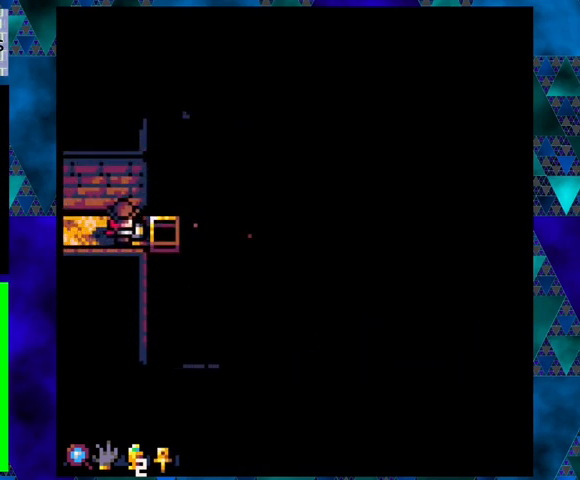
{"buttons": ["DPAD_RIGHT"], "left_stick": "center", "events": [[233, "DPAD_RIGHT", "up"], [267, "DPAD_UP", "down"], [333, "DPAD_UP", "up"], [500, "DPAD_RIGHT", "down"]]}
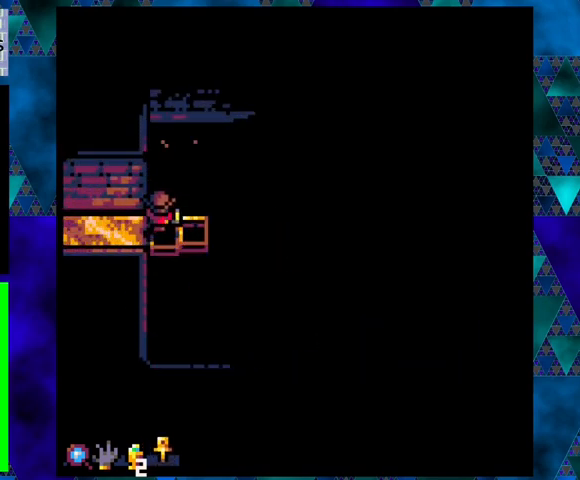
{"buttons": ["B", "DPAD_RIGHT"], "left_stick": "center", "events": [[233, "DPAD_RIGHT", "up"], [467, "DPAD_RIGHT", "down"], [500, "B", "down"]]}
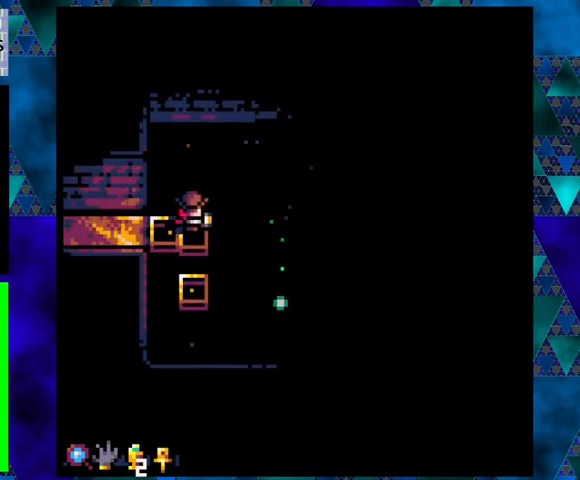
{"buttons": [], "left_stick": "center", "events": [[200, "B", "up"], [433, "DPAD_RIGHT", "up"]]}
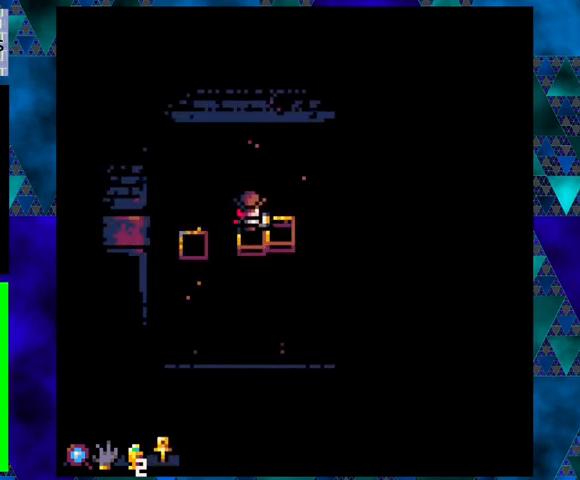
{"buttons": [], "left_stick": "center", "events": []}
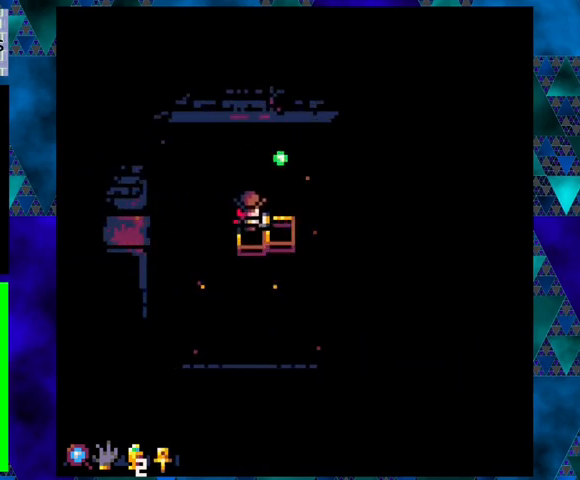
{"buttons": ["DPAD_DOWN"], "left_stick": "center", "events": [[233, "DPAD_RIGHT", "down"], [300, "DPAD_UP", "down"], [400, "DPAD_UP", "up"], [433, "DPAD_DOWN", "down"], [467, "DPAD_RIGHT", "up"]]}
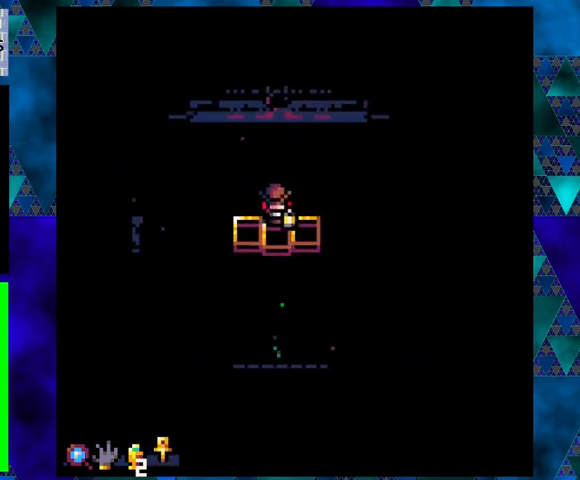
{"buttons": ["B", "DPAD_DOWN"], "left_stick": "center", "events": [[67, "B", "down"], [267, "B", "up"], [467, "B", "down"]]}
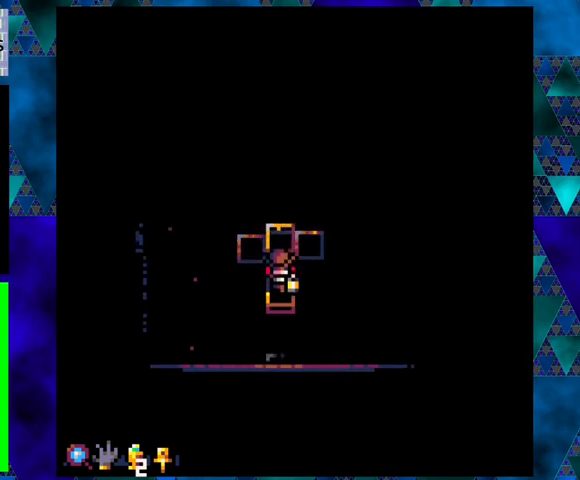
{"buttons": ["DPAD_RIGHT"], "left_stick": "center", "events": [[200, "B", "up"], [433, "DPAD_RIGHT", "down"], [467, "DPAD_DOWN", "up"]]}
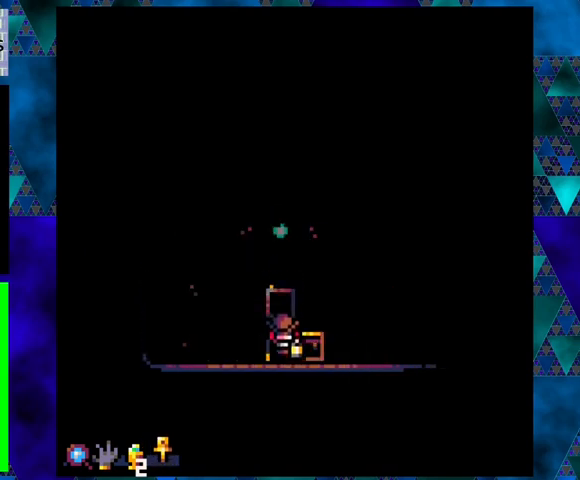
{"buttons": [], "left_stick": "center", "events": [[267, "DPAD_RIGHT", "up"]]}
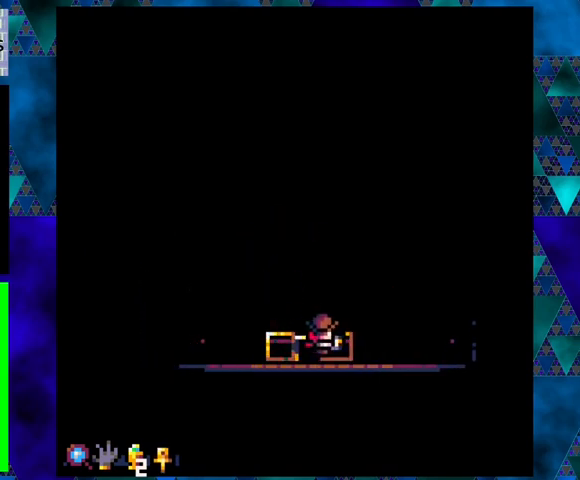
{"buttons": [], "left_stick": "center", "events": [[200, "DPAD_RIGHT", "down"], [333, "DPAD_RIGHT", "up"]]}
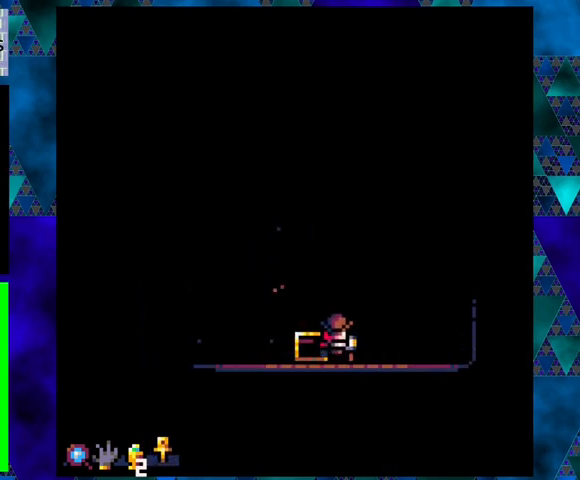
{"buttons": [], "left_stick": "center", "events": [[233, "DPAD_UP", "down"], [333, "DPAD_UP", "up"]]}
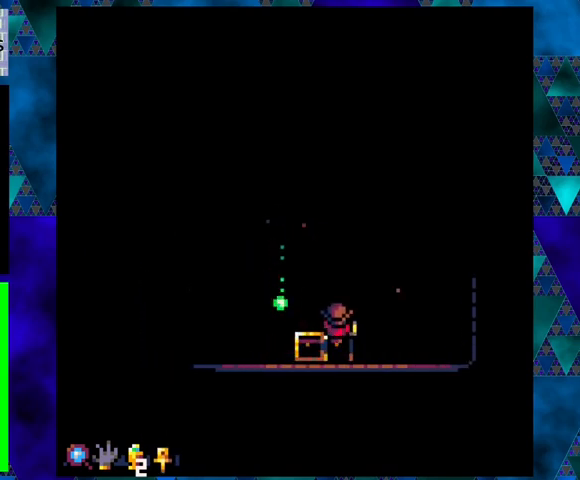
{"buttons": ["DPAD_RIGHT"], "left_stick": "center", "events": [[467, "DPAD_RIGHT", "down"]]}